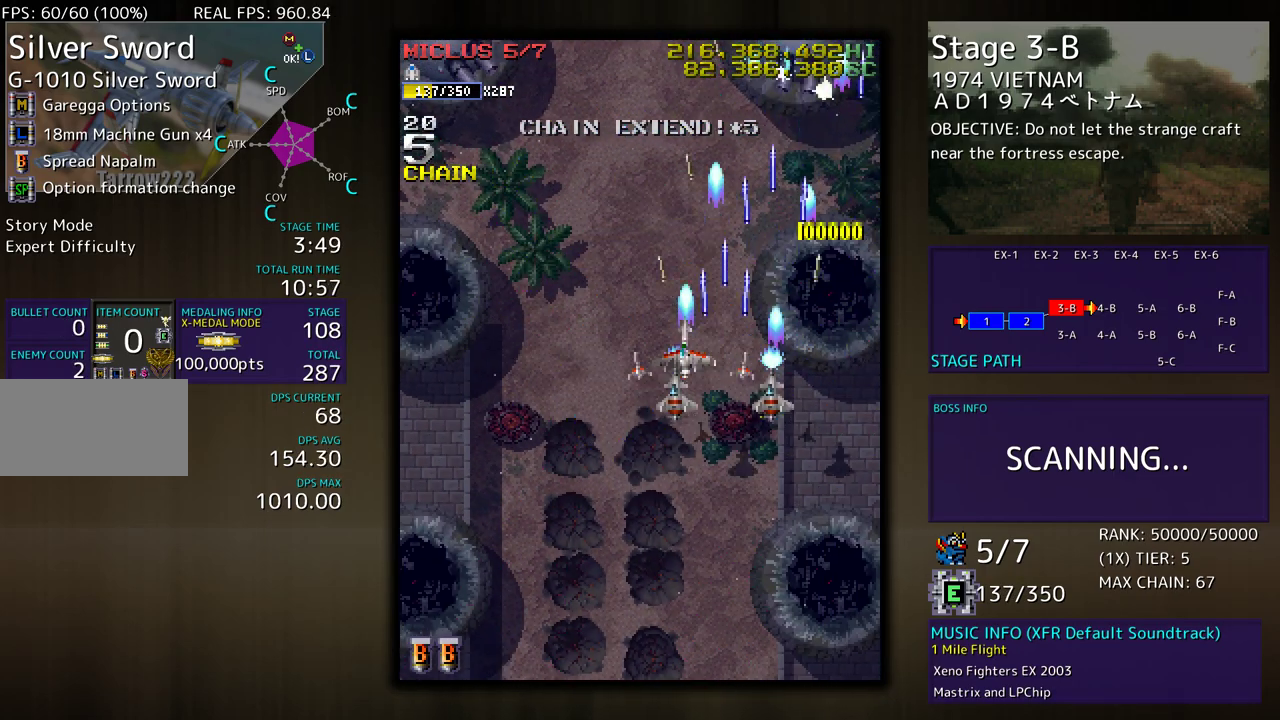
Gameplay with a controller (arcade stick); each line is a JSON object with the inputs held at the frame after it. "events" lists button and stick changes between this image and that frame as [ms after this image, input, new state], when the widget could be followed in between. Not read: L3 R3 other_buttons.
{"buttons": ["DPAD_DOWN"], "events": [[83, "DPAD_UP", "up"], [150, "DPAD_DOWN", "down"], [183, "DPAD_DOWN", "up"], [183, "DPAD_LEFT", "up"], [367, "DPAD_DOWN", "down"]]}
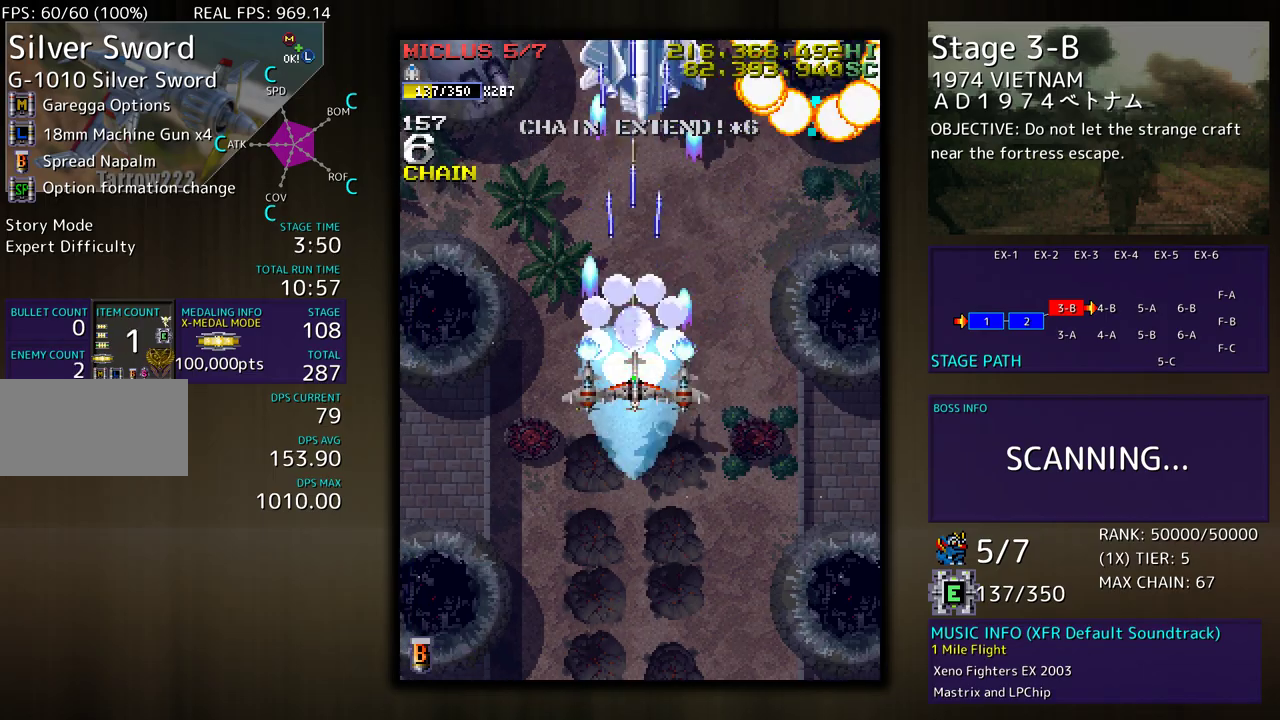
{"buttons": [], "events": [[33, "DPAD_RIGHT", "down"], [317, "DPAD_DOWN", "up"], [317, "DPAD_RIGHT", "up"]]}
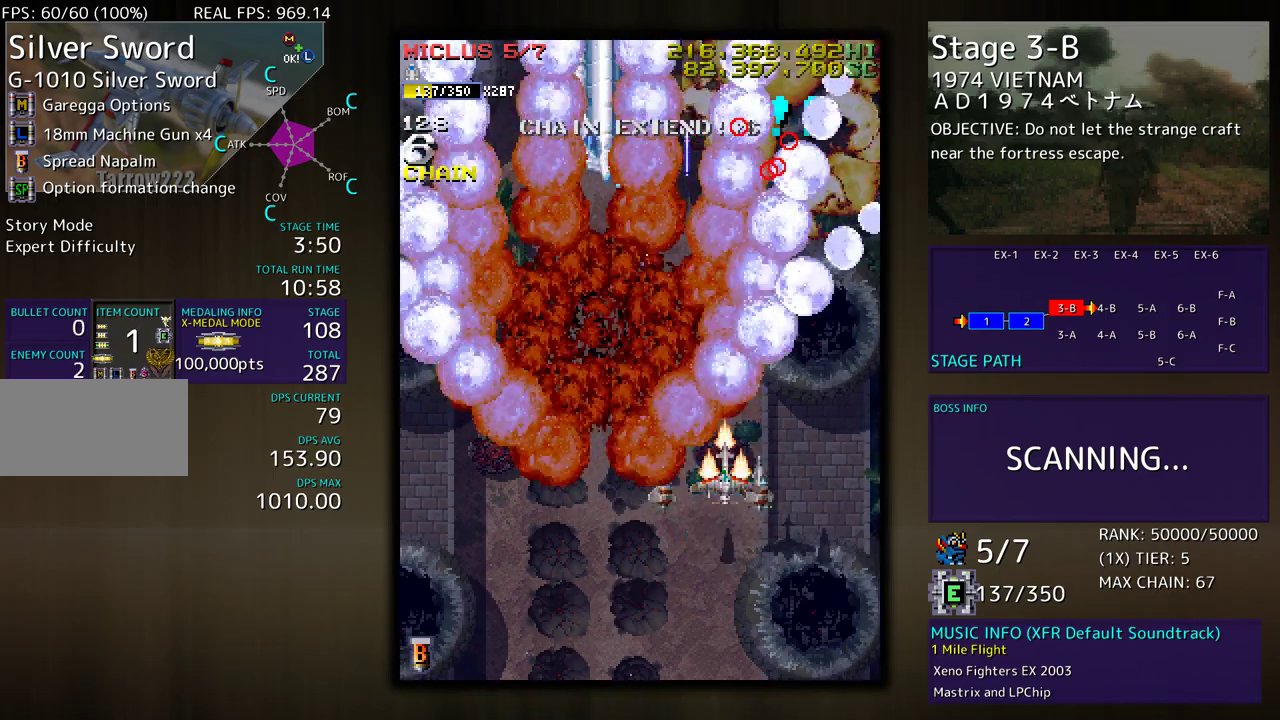
{"buttons": [], "events": [[17, "DPAD_UP", "down"], [67, "DPAD_UP", "up"]]}
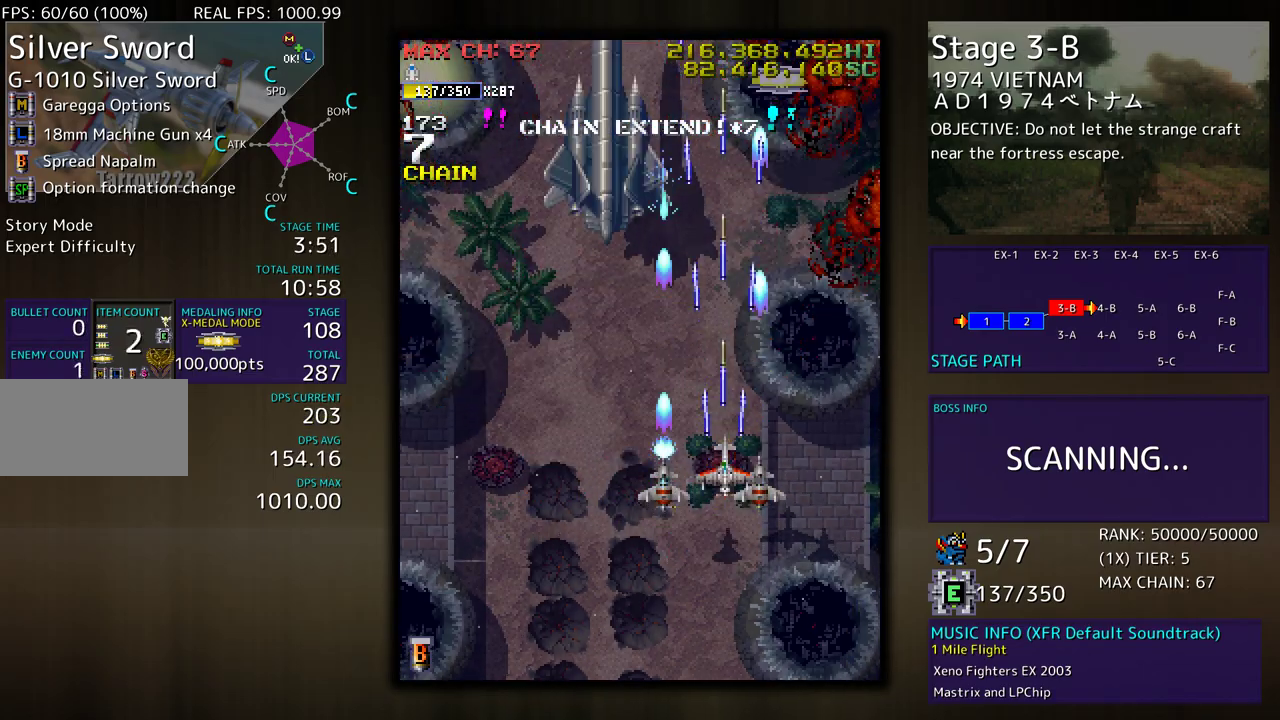
{"buttons": [], "events": []}
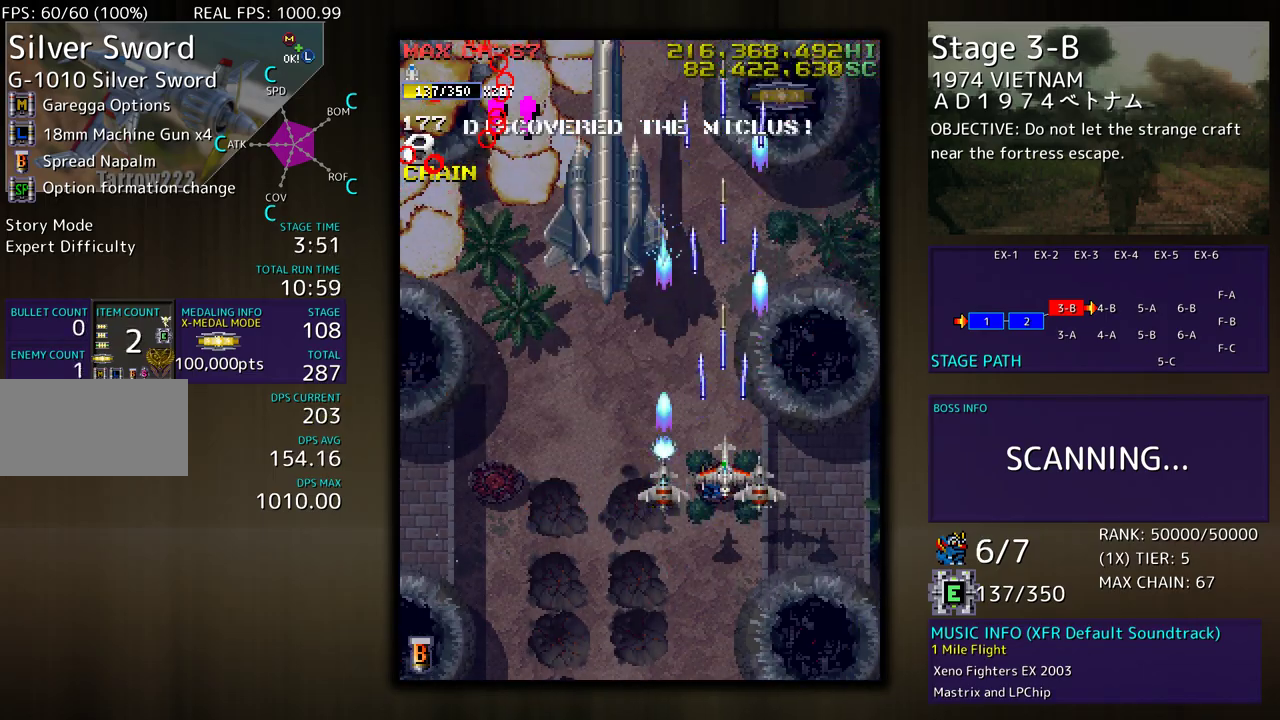
{"buttons": ["DPAD_LEFT"], "events": [[300, "DPAD_DOWN", "down"], [300, "DPAD_LEFT", "down"], [350, "DPAD_DOWN", "up"], [367, "DPAD_LEFT", "up"], [500, "DPAD_LEFT", "down"]]}
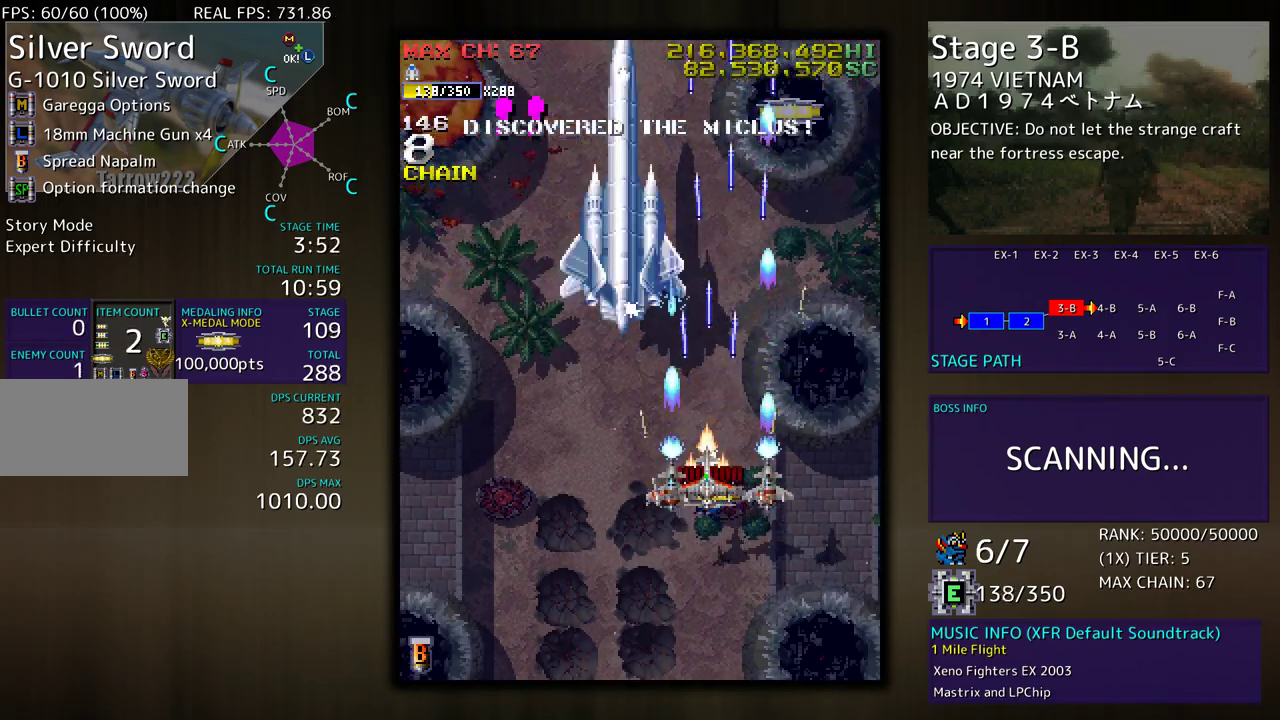
{"buttons": ["DPAD_DOWN"], "events": [[17, "DPAD_UP", "down"], [33, "DPAD_UP", "up"], [83, "DPAD_LEFT", "up"], [283, "DPAD_DOWN", "down"]]}
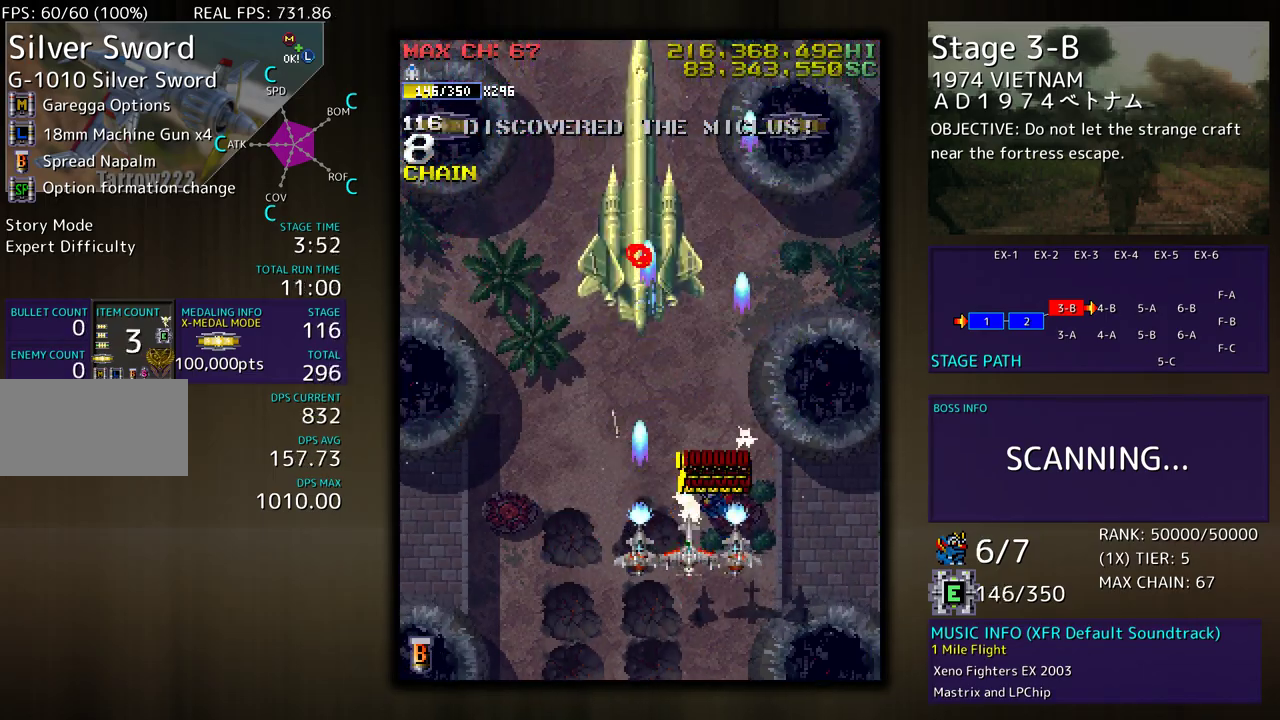
{"buttons": [], "events": [[83, "DPAD_LEFT", "down"], [133, "DPAD_DOWN", "up"], [267, "DPAD_LEFT", "up"], [383, "DPAD_DOWN", "down"], [450, "DPAD_DOWN", "up"]]}
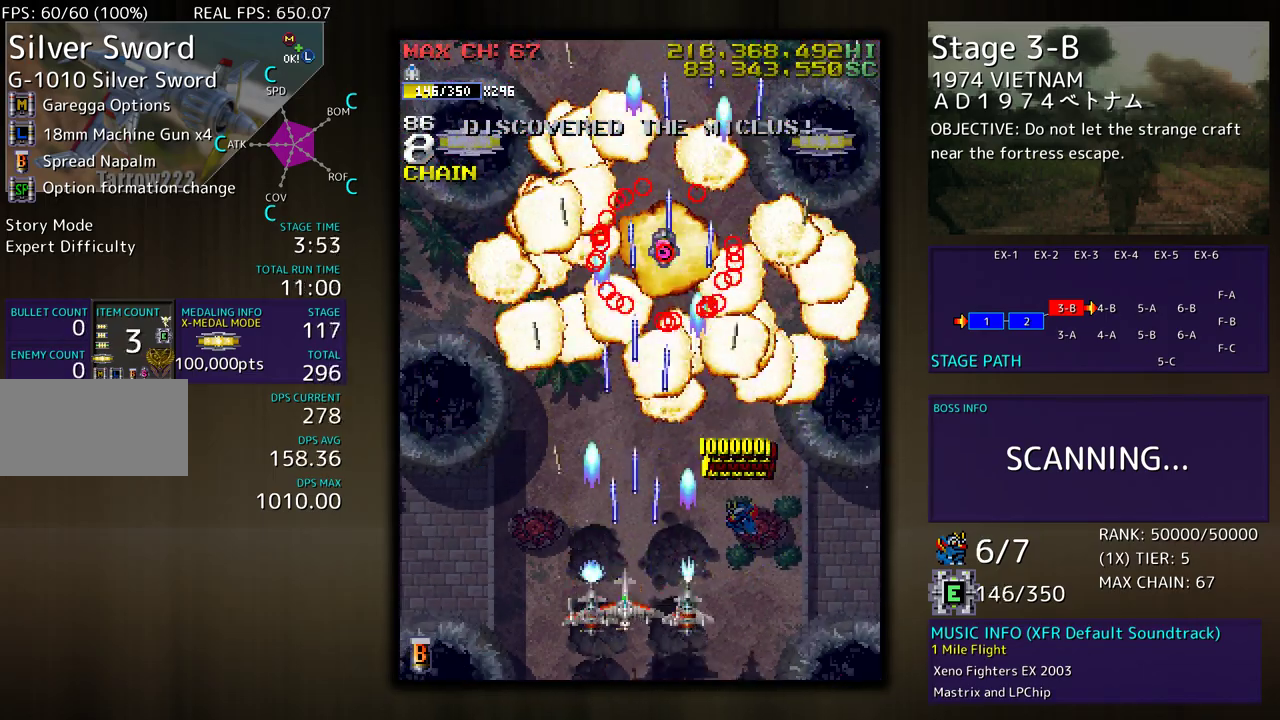
{"buttons": [], "events": [[17, "DPAD_LEFT", "down"], [133, "DPAD_UP", "down"], [283, "DPAD_LEFT", "up"], [400, "DPAD_UP", "up"]]}
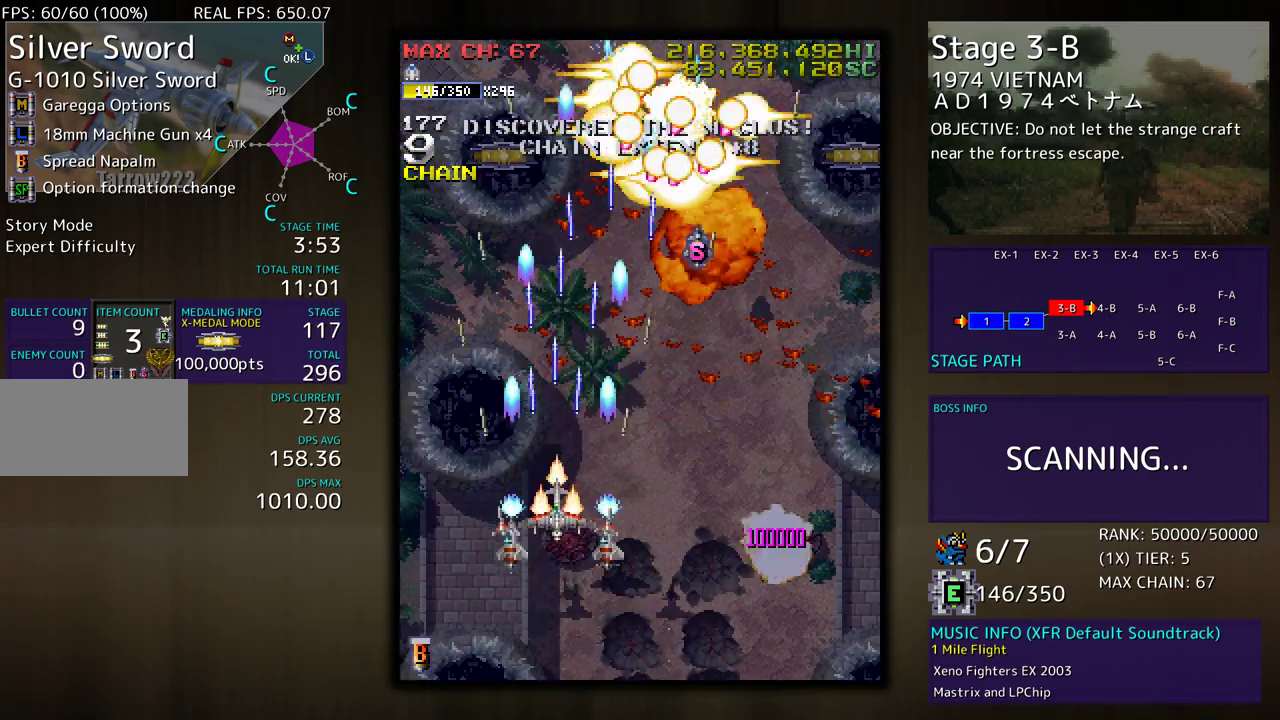
{"buttons": ["DPAD_RIGHT"], "events": [[67, "DPAD_DOWN", "down"], [67, "DPAD_RIGHT", "down"], [233, "DPAD_DOWN", "up"], [300, "DPAD_UP", "down"], [450, "DPAD_UP", "up"]]}
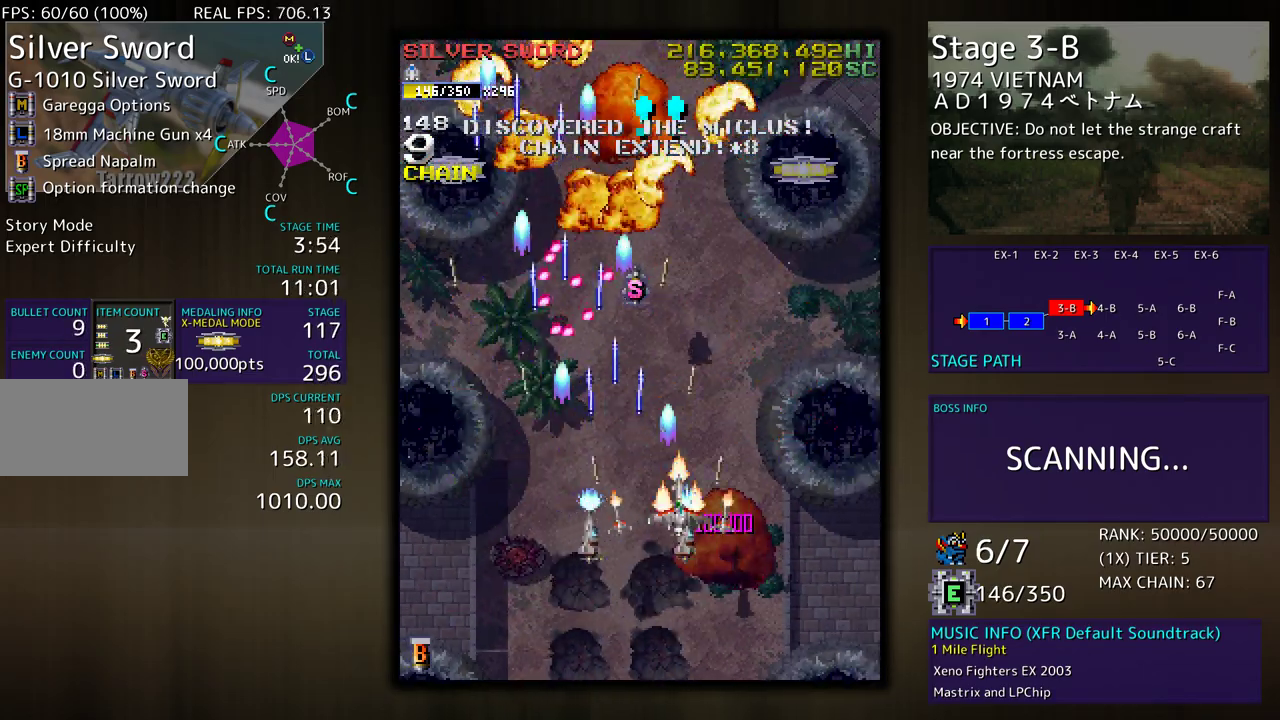
{"buttons": ["DPAD_UP", "DPAD_LEFT"], "events": [[50, "DPAD_UP", "down"], [233, "DPAD_RIGHT", "up"], [417, "DPAD_LEFT", "down"]]}
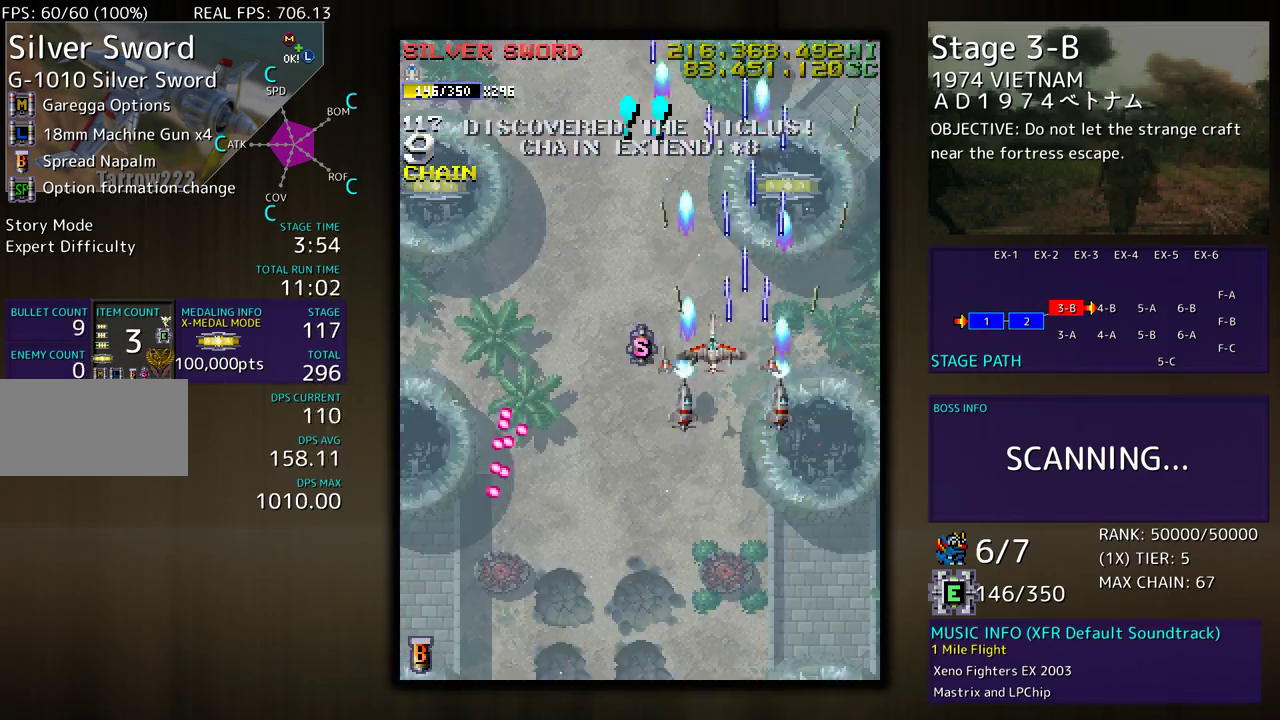
{"buttons": ["DPAD_UP", "DPAD_RIGHT"], "events": [[67, "DPAD_UP", "up"], [83, "DPAD_DOWN", "down"], [83, "DPAD_LEFT", "up"], [117, "DPAD_DOWN", "up"], [300, "DPAD_DOWN", "down"], [350, "DPAD_DOWN", "up"], [367, "DPAD_RIGHT", "down"], [400, "DPAD_UP", "down"]]}
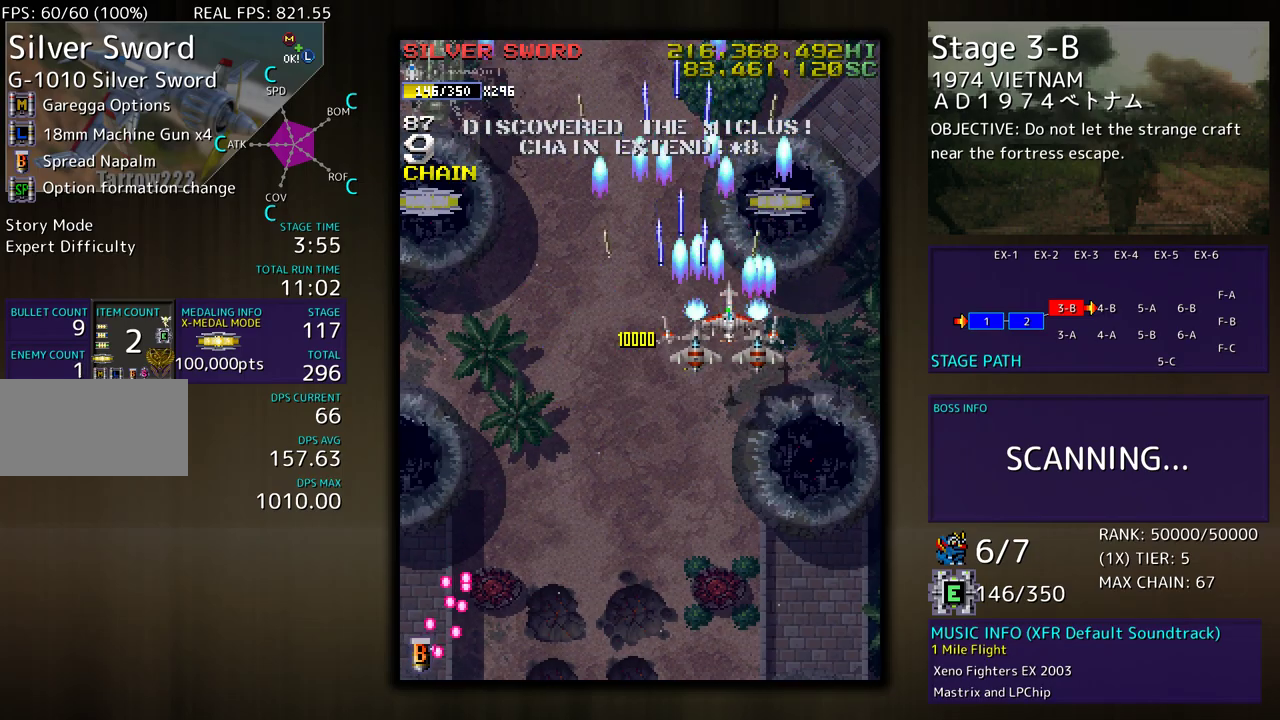
{"buttons": ["DPAD_DOWN"], "events": [[117, "DPAD_RIGHT", "up"], [300, "DPAD_RIGHT", "down"], [300, "DPAD_UP", "up"], [317, "DPAD_DOWN", "down"], [383, "DPAD_RIGHT", "up"]]}
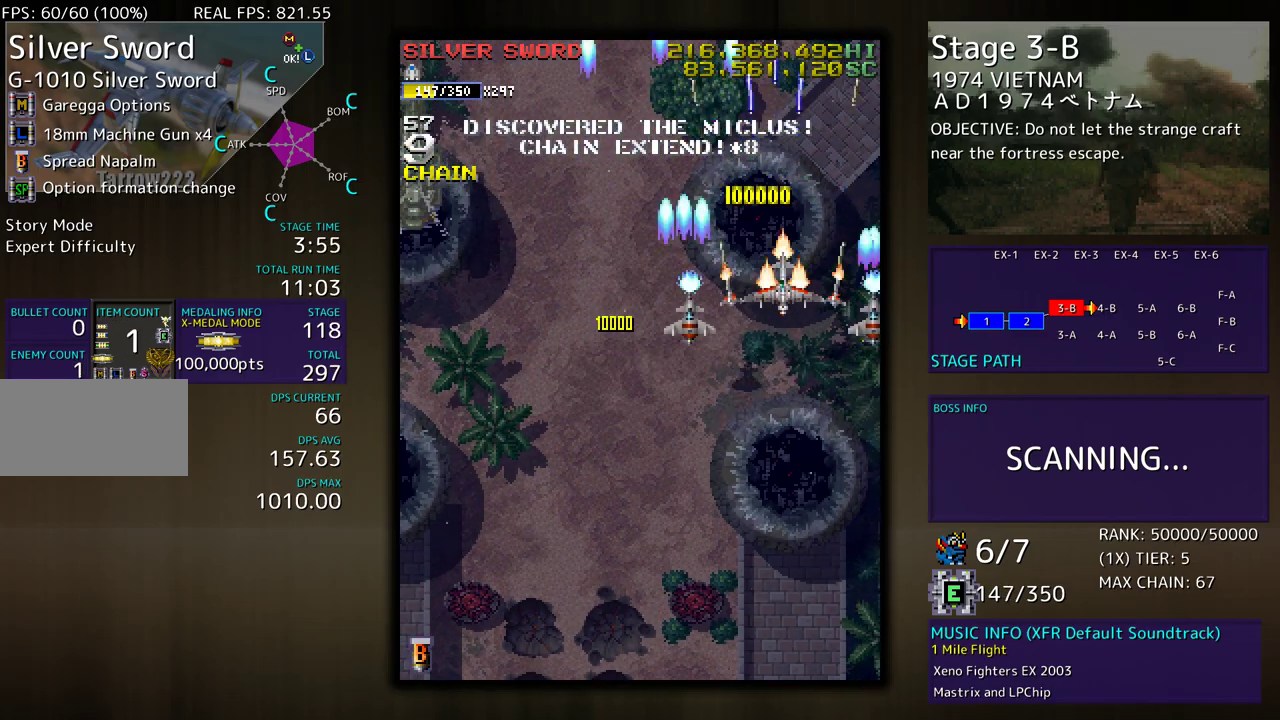
{"buttons": ["DPAD_DOWN", "DPAD_LEFT"], "events": [[133, "DPAD_LEFT", "down"]]}
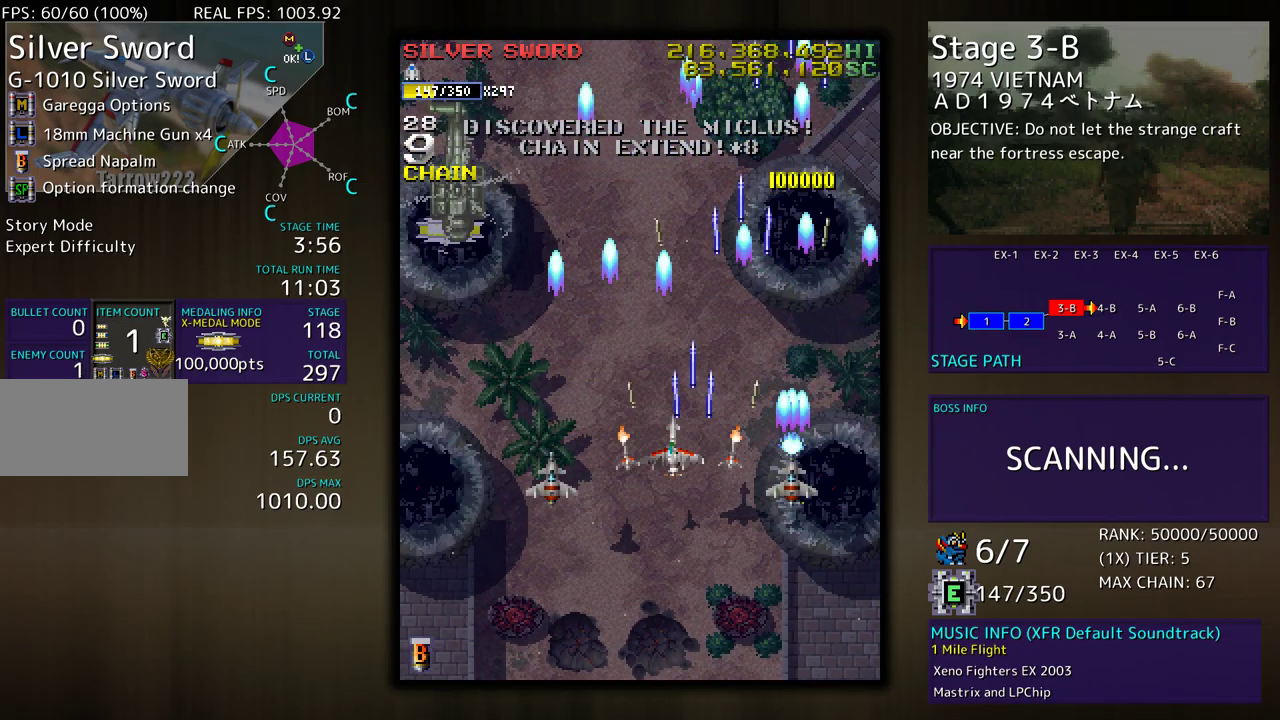
{"buttons": [], "events": [[100, "DPAD_DOWN", "up"], [367, "DPAD_DOWN", "down"], [467, "DPAD_DOWN", "up"], [483, "DPAD_LEFT", "up"]]}
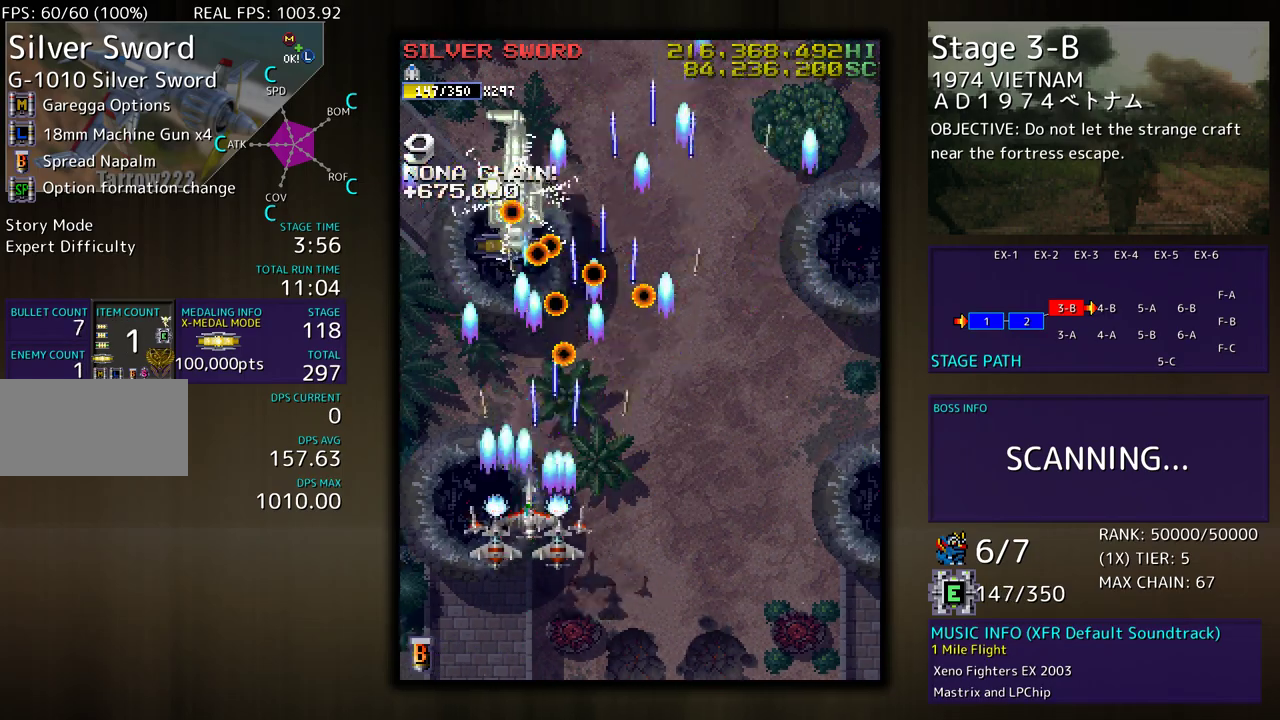
{"buttons": [], "events": [[50, "DPAD_DOWN", "down"], [133, "DPAD_DOWN", "up"], [200, "DPAD_DOWN", "down"], [267, "DPAD_DOWN", "up"], [350, "DPAD_DOWN", "down"], [383, "DPAD_LEFT", "down"], [417, "DPAD_DOWN", "up"], [433, "DPAD_LEFT", "up"]]}
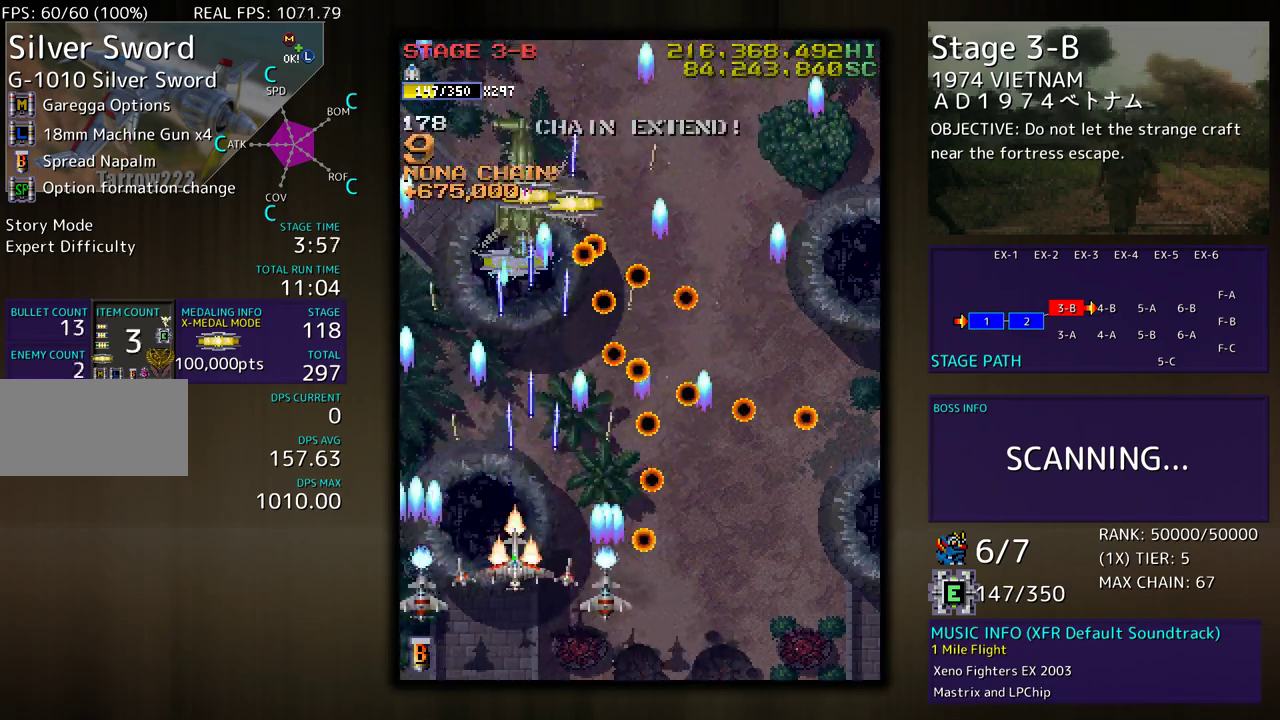
{"buttons": ["DPAD_UP", "DPAD_LEFT"], "events": [[33, "DPAD_LEFT", "down"], [83, "DPAD_LEFT", "up"], [167, "DPAD_LEFT", "down"], [250, "DPAD_LEFT", "up"], [317, "DPAD_LEFT", "down"], [333, "DPAD_UP", "down"]]}
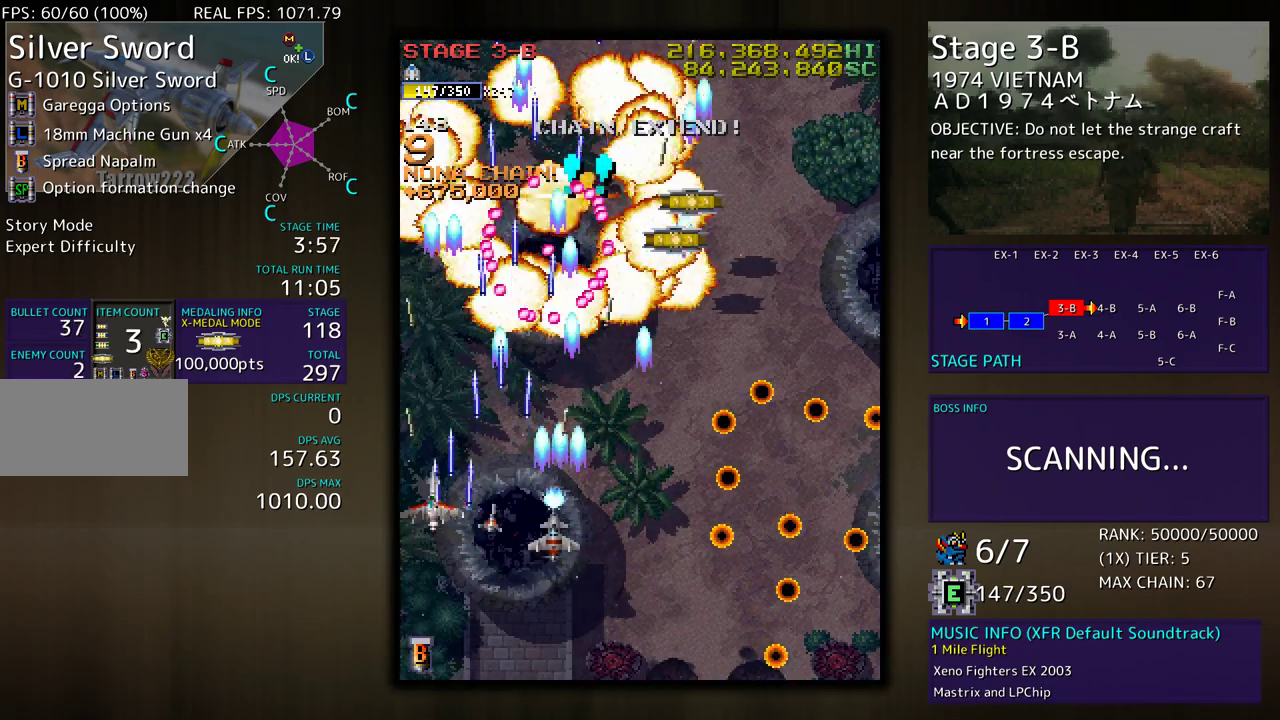
{"buttons": ["DPAD_UP", "DPAD_LEFT"], "events": []}
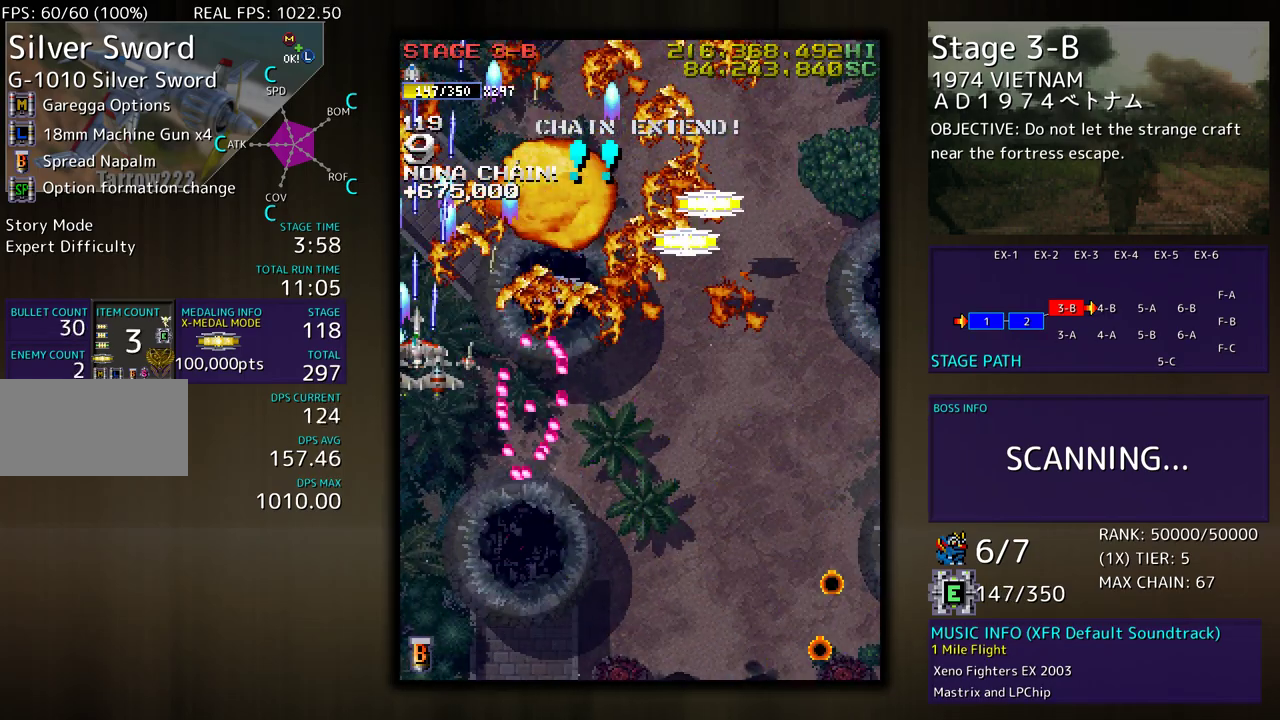
{"buttons": ["DPAD_UP", "DPAD_RIGHT"], "events": [[17, "DPAD_LEFT", "up"], [33, "DPAD_RIGHT", "down"], [117, "DPAD_UP", "up"], [217, "DPAD_DOWN", "down"], [250, "DPAD_DOWN", "up"], [317, "DPAD_UP", "down"]]}
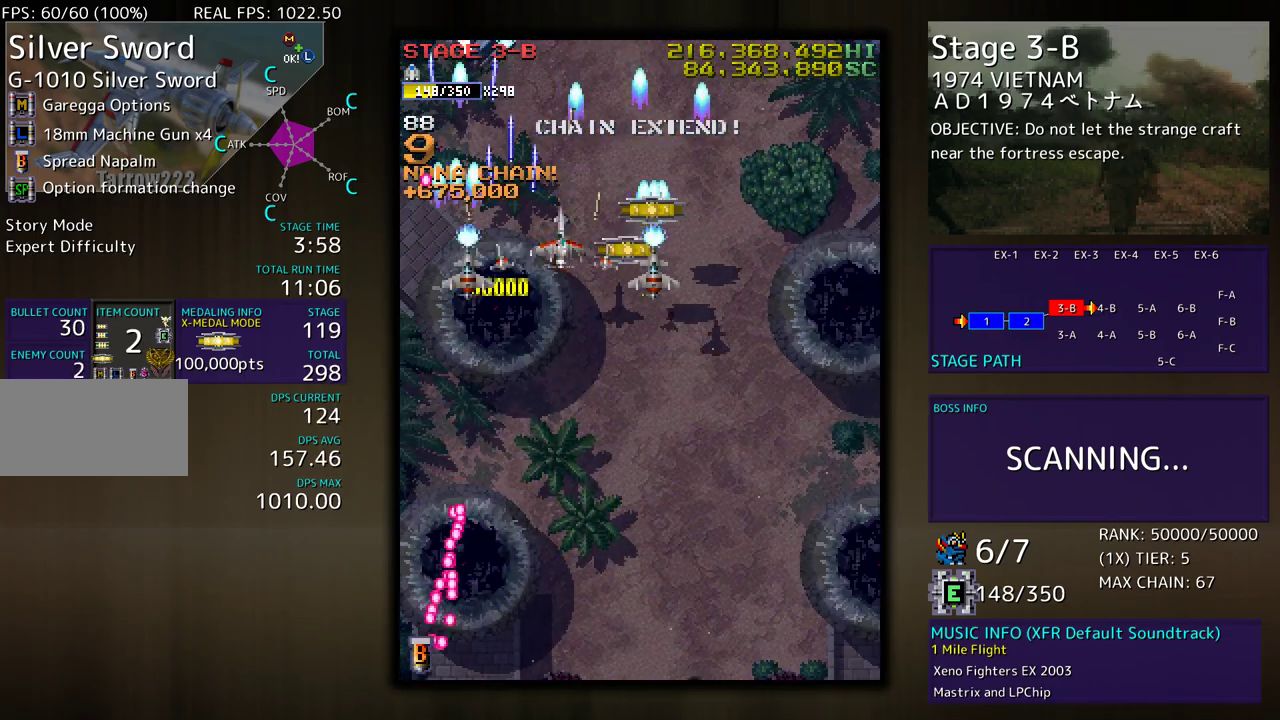
{"buttons": ["DPAD_DOWN"], "events": [[100, "DPAD_UP", "up"], [133, "DPAD_DOWN", "down"], [233, "DPAD_RIGHT", "up"], [250, "DPAD_LEFT", "down"], [500, "DPAD_LEFT", "up"]]}
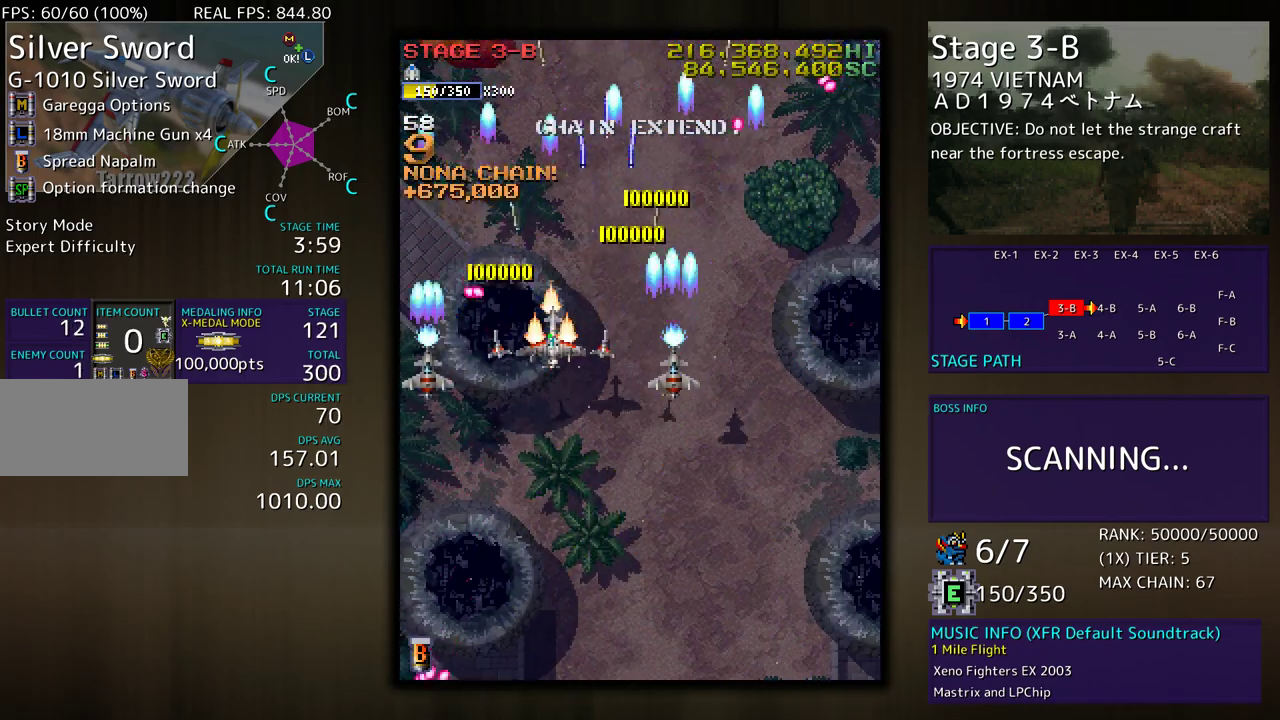
{"buttons": ["DPAD_UP", "DPAD_RIGHT"], "events": [[33, "DPAD_RIGHT", "down"], [333, "DPAD_DOWN", "up"], [400, "DPAD_UP", "down"]]}
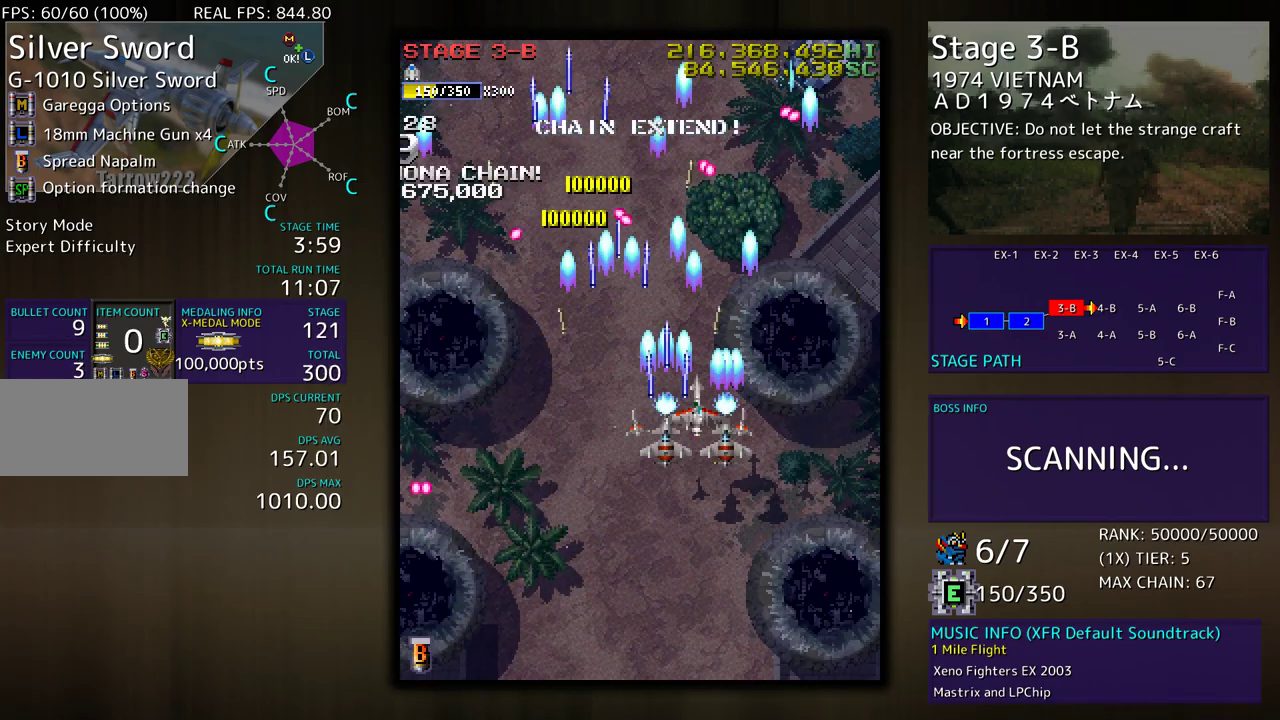
{"buttons": ["DPAD_RIGHT"], "events": [[83, "DPAD_UP", "up"], [233, "DPAD_RIGHT", "up"], [317, "DPAD_DOWN", "down"], [317, "DPAD_RIGHT", "down"], [417, "DPAD_DOWN", "up"], [417, "DPAD_RIGHT", "up"], [483, "DPAD_RIGHT", "down"]]}
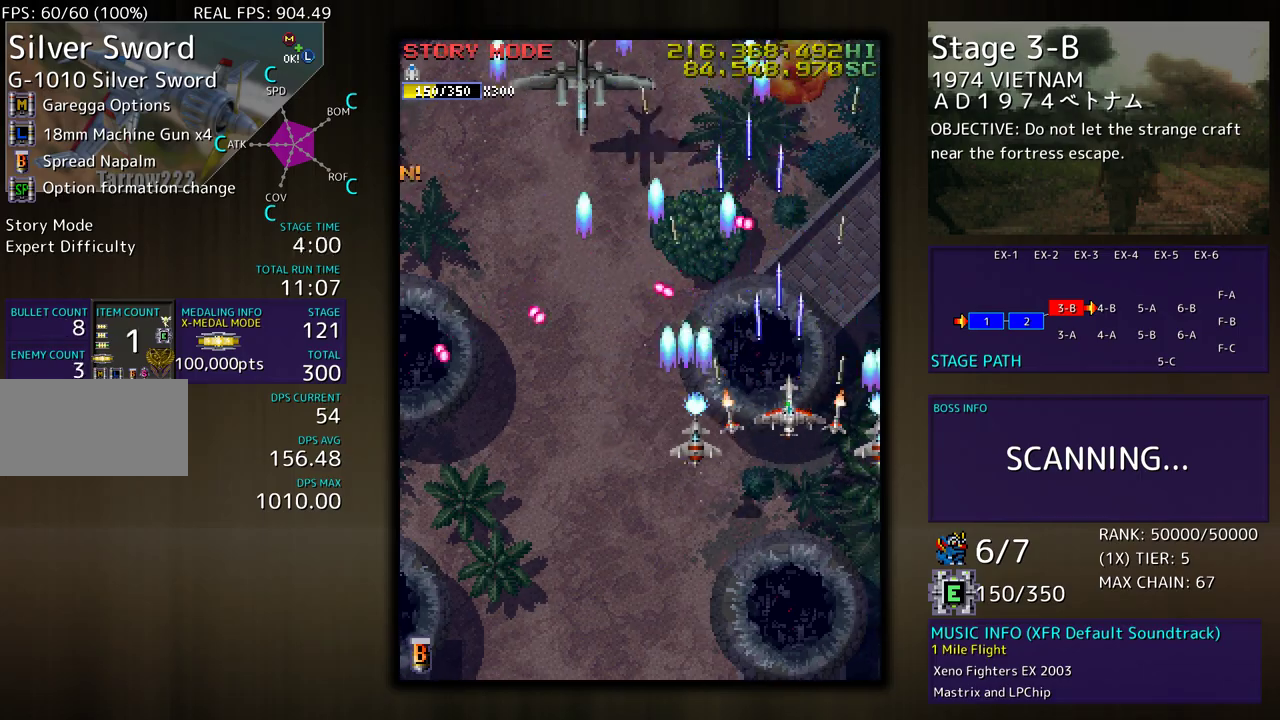
{"buttons": ["DPAD_DOWN"], "events": [[150, "DPAD_UP", "down"], [283, "DPAD_UP", "up"], [350, "DPAD_DOWN", "down"], [350, "DPAD_LEFT", "down"], [350, "DPAD_RIGHT", "up"], [367, "DPAD_DOWN", "up"], [483, "DPAD_LEFT", "up"], [500, "DPAD_DOWN", "down"]]}
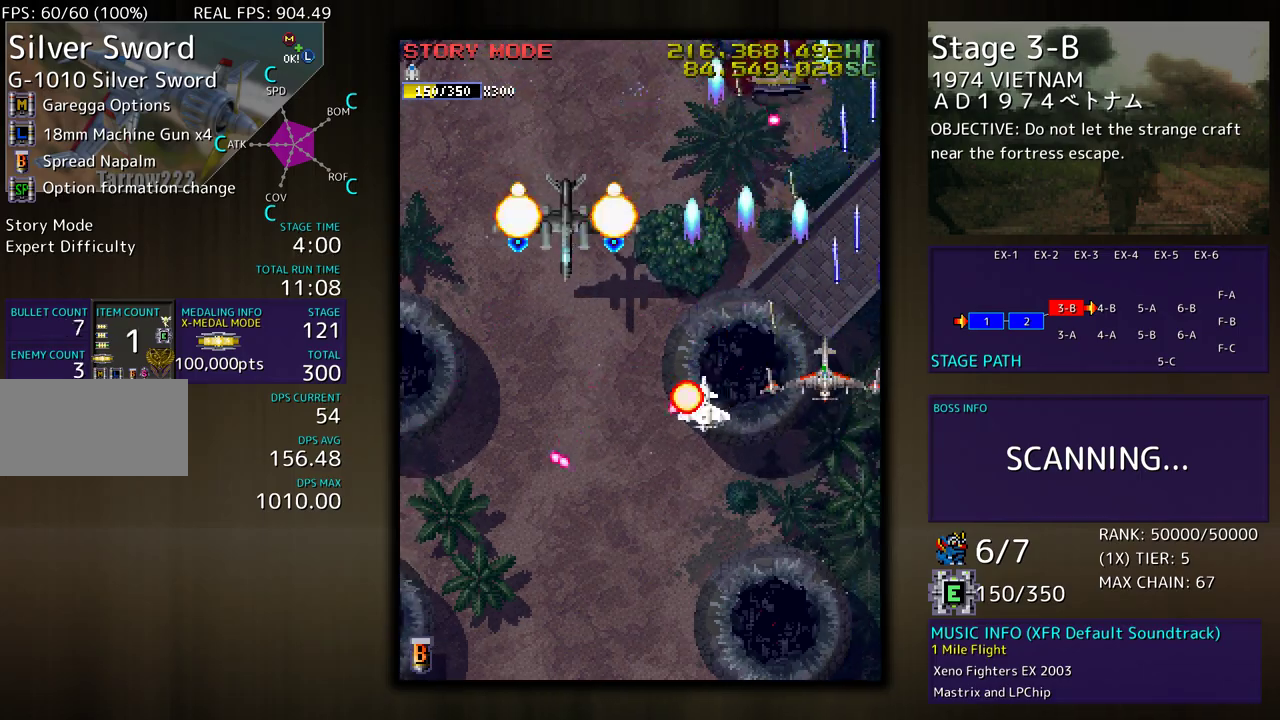
{"buttons": ["DPAD_DOWN"], "events": [[33, "DPAD_LEFT", "down"], [100, "DPAD_DOWN", "up"], [150, "DPAD_UP", "down"], [200, "DPAD_UP", "up"], [233, "DPAD_DOWN", "down"], [333, "DPAD_LEFT", "up"]]}
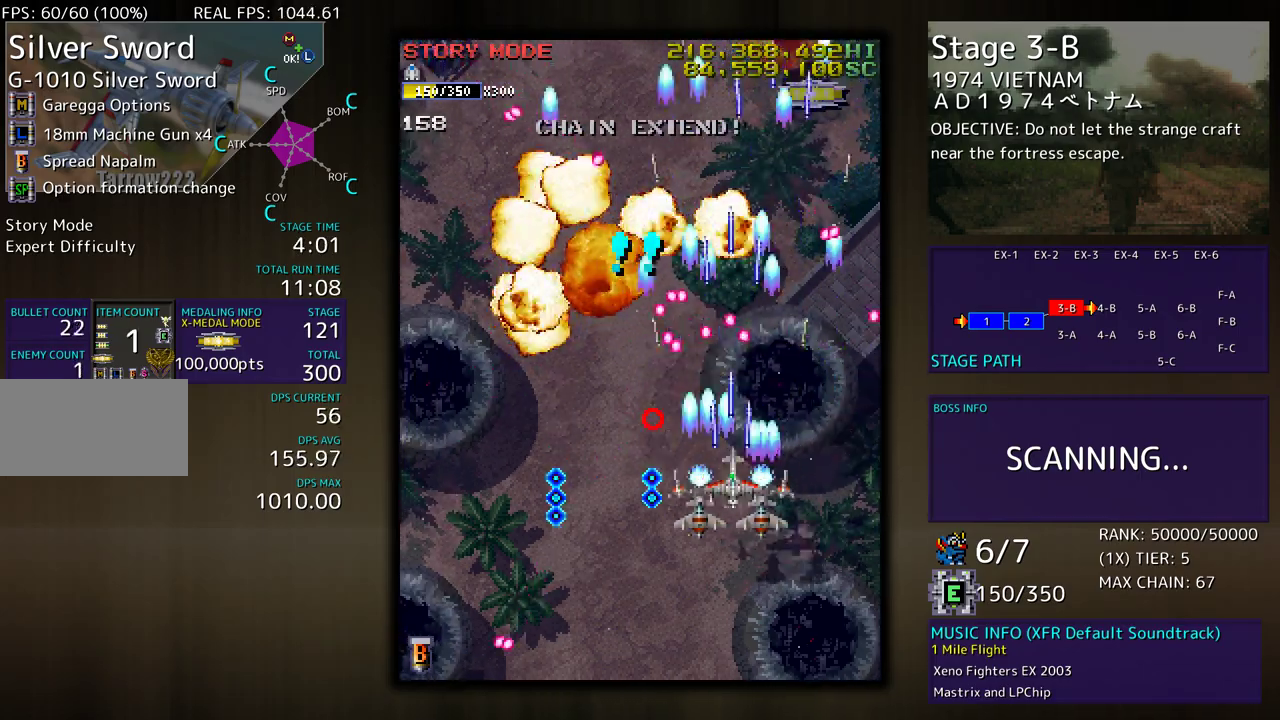
{"buttons": ["DPAD_UP", "DPAD_LEFT"], "events": [[17, "DPAD_RIGHT", "down"], [150, "DPAD_RIGHT", "up"], [167, "DPAD_LEFT", "down"], [183, "DPAD_DOWN", "up"], [333, "DPAD_UP", "down"]]}
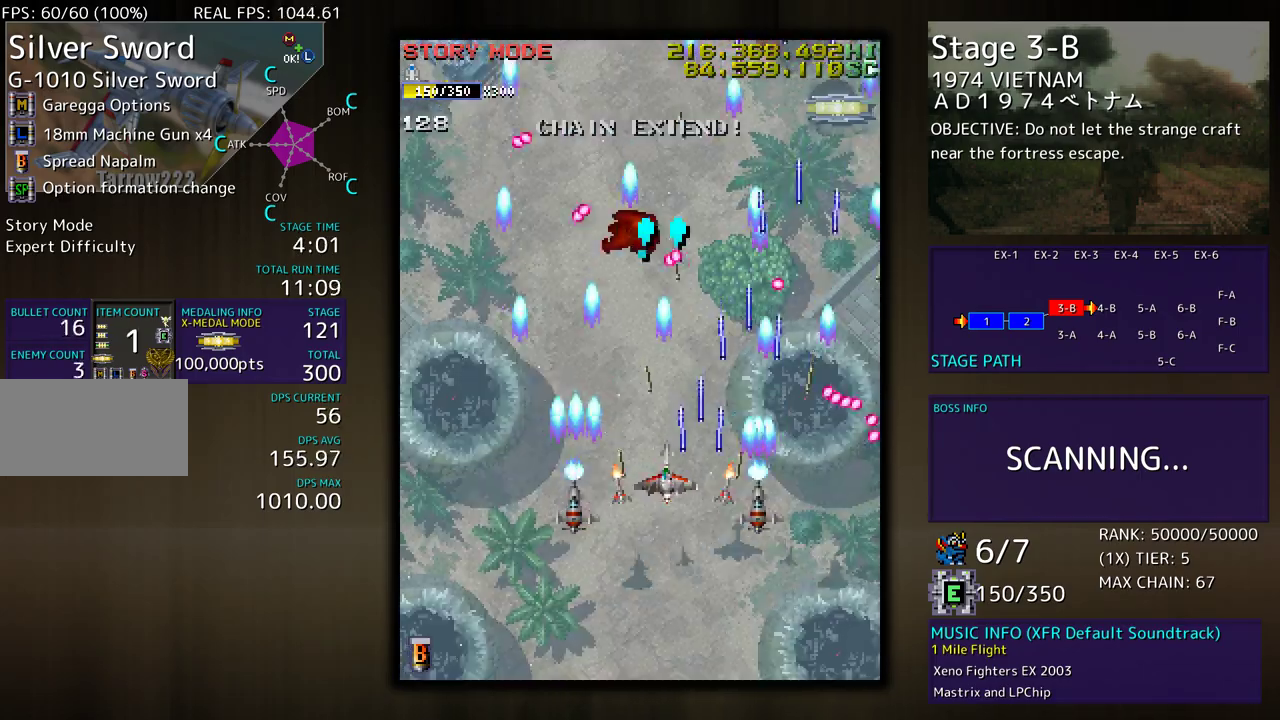
{"buttons": ["DPAD_LEFT"], "events": [[433, "DPAD_UP", "up"]]}
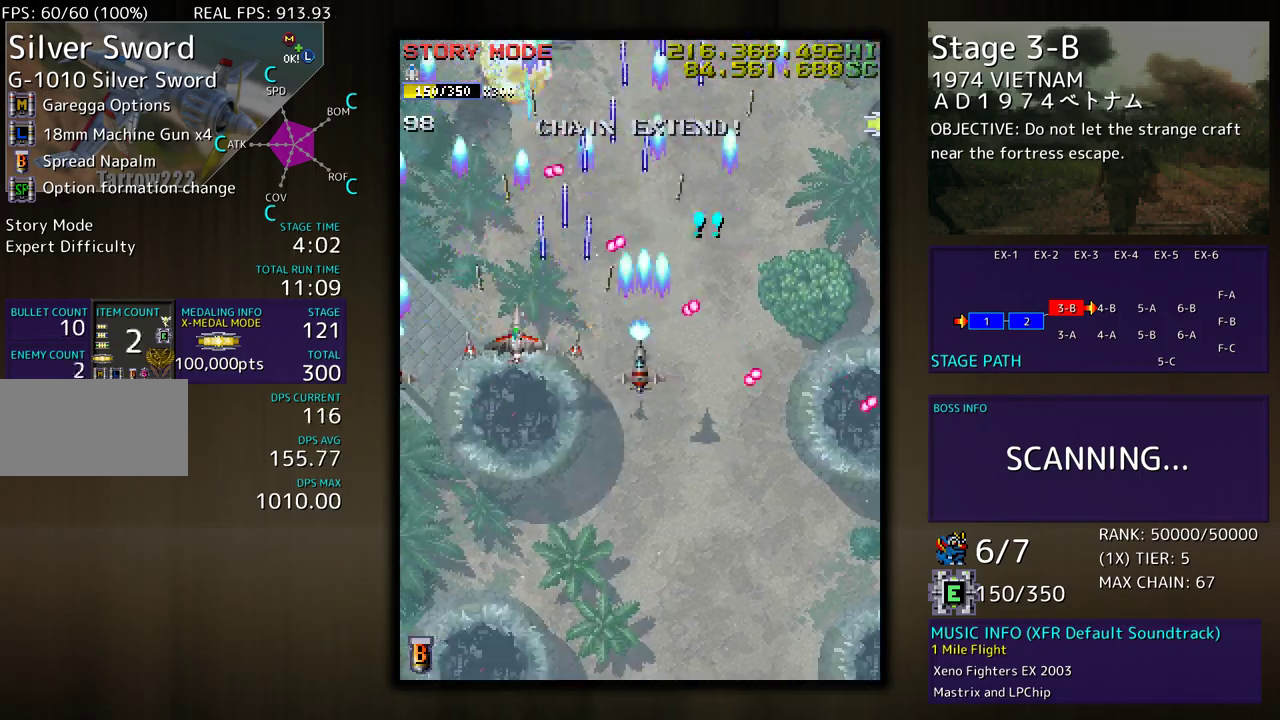
{"buttons": [], "events": [[117, "DPAD_DOWN", "down"], [183, "DPAD_LEFT", "up"], [283, "DPAD_DOWN", "up"]]}
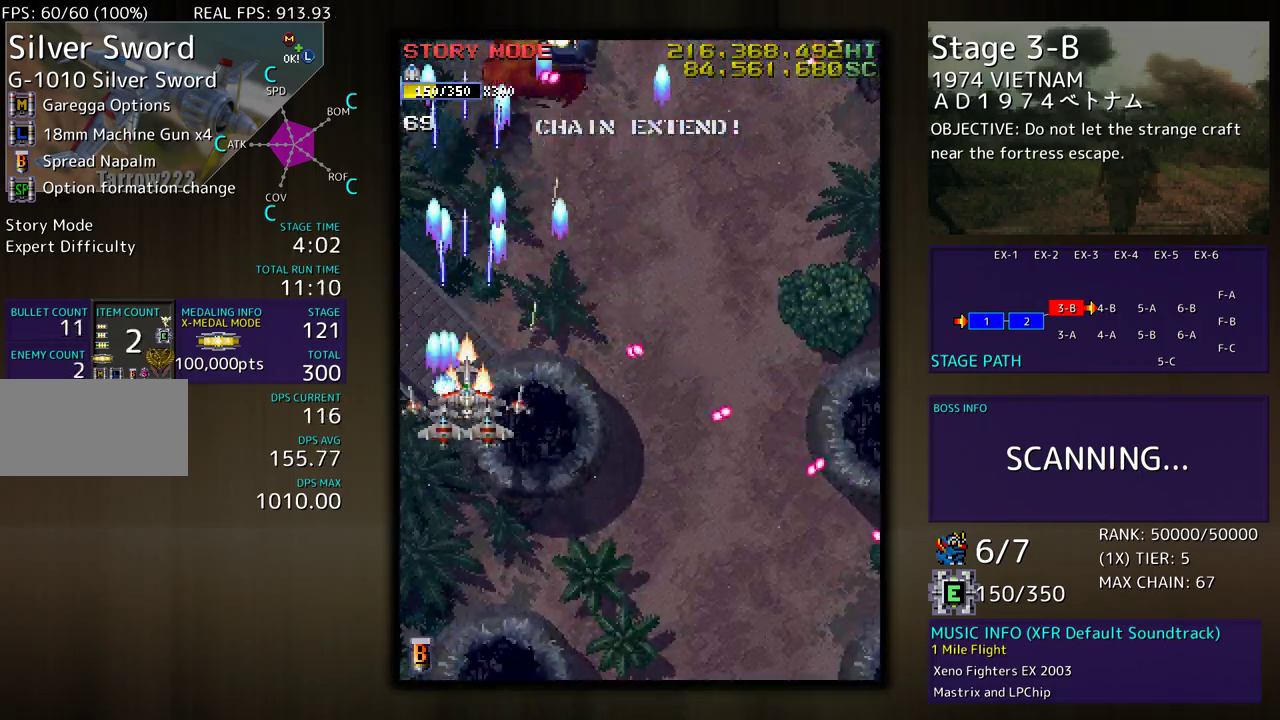
{"buttons": ["DPAD_DOWN", "DPAD_RIGHT"], "events": [[17, "DPAD_RIGHT", "down"], [17, "DPAD_UP", "down"], [150, "DPAD_UP", "up"], [233, "DPAD_RIGHT", "up"], [300, "DPAD_RIGHT", "down"], [433, "DPAD_DOWN", "down"]]}
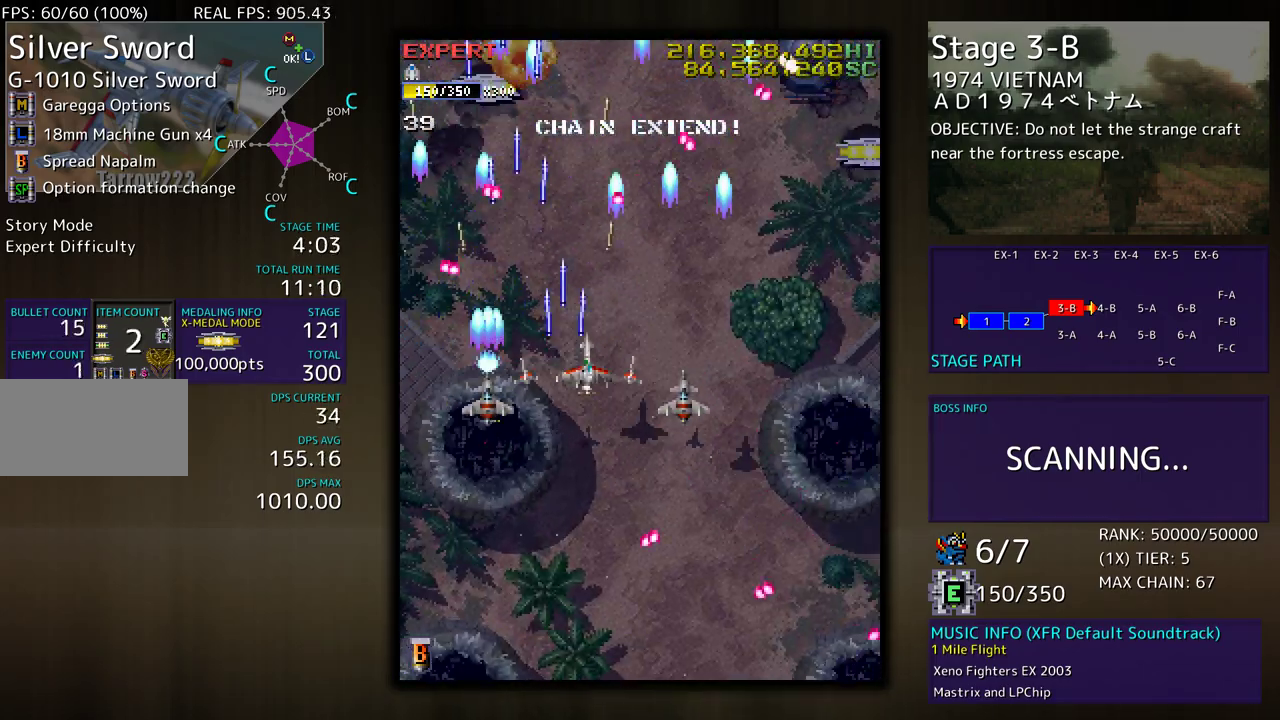
{"buttons": [], "events": [[17, "DPAD_RIGHT", "up"], [50, "DPAD_DOWN", "up"], [133, "DPAD_DOWN", "down"], [133, "DPAD_LEFT", "down"], [150, "DPAD_DOWN", "up"], [217, "DPAD_DOWN", "down"], [267, "DPAD_LEFT", "up"], [300, "DPAD_RIGHT", "down"], [417, "DPAD_RIGHT", "up"], [433, "DPAD_DOWN", "up"]]}
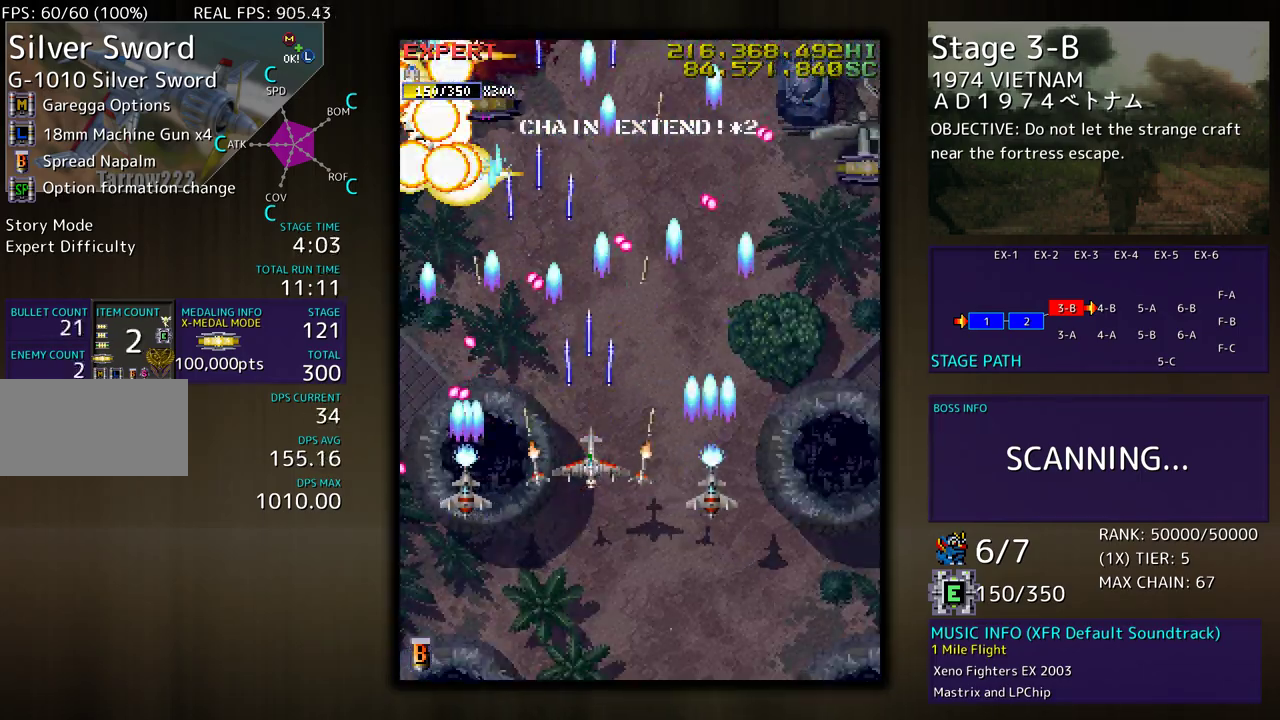
{"buttons": ["DPAD_RIGHT"], "events": [[17, "DPAD_RIGHT", "down"], [50, "DPAD_DOWN", "down"], [50, "DPAD_RIGHT", "up"], [67, "DPAD_LEFT", "down"], [117, "DPAD_LEFT", "up"], [183, "DPAD_RIGHT", "down"], [350, "DPAD_DOWN", "up"], [433, "DPAD_UP", "down"], [500, "DPAD_UP", "up"]]}
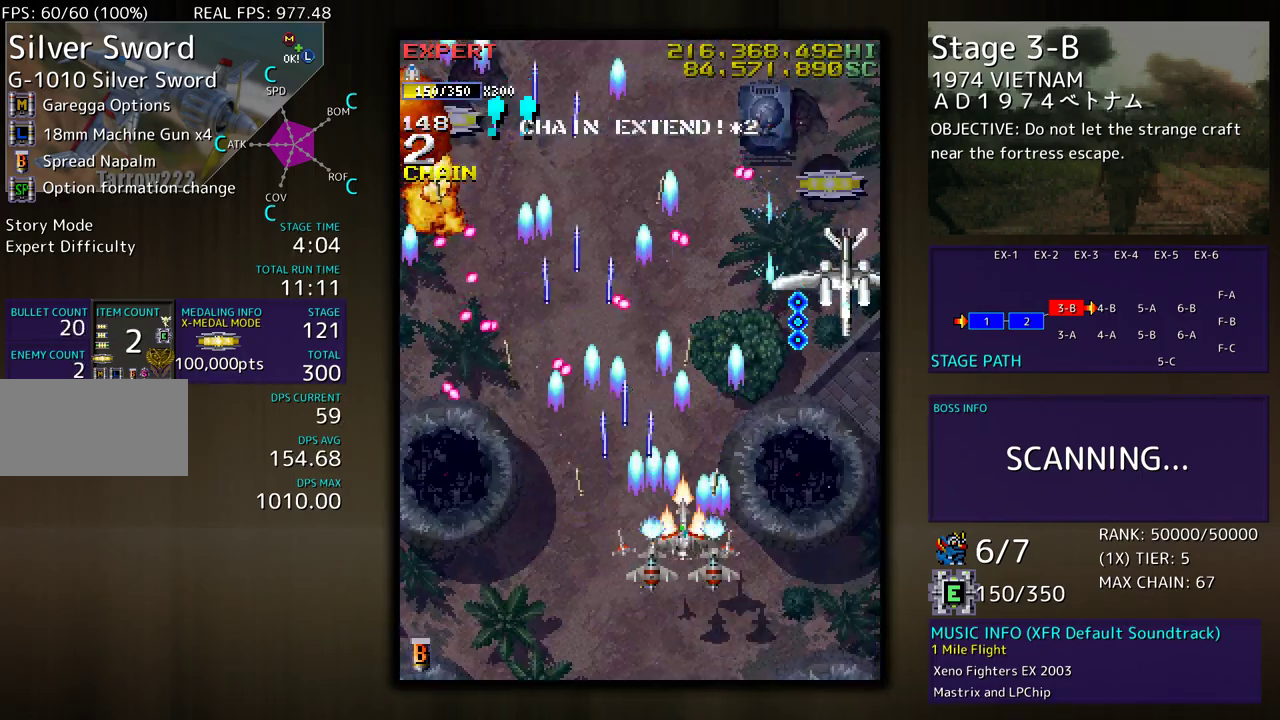
{"buttons": ["DPAD_UP", "DPAD_RIGHT"], "events": [[17, "DPAD_DOWN", "down"], [150, "DPAD_DOWN", "up"], [383, "DPAD_UP", "down"]]}
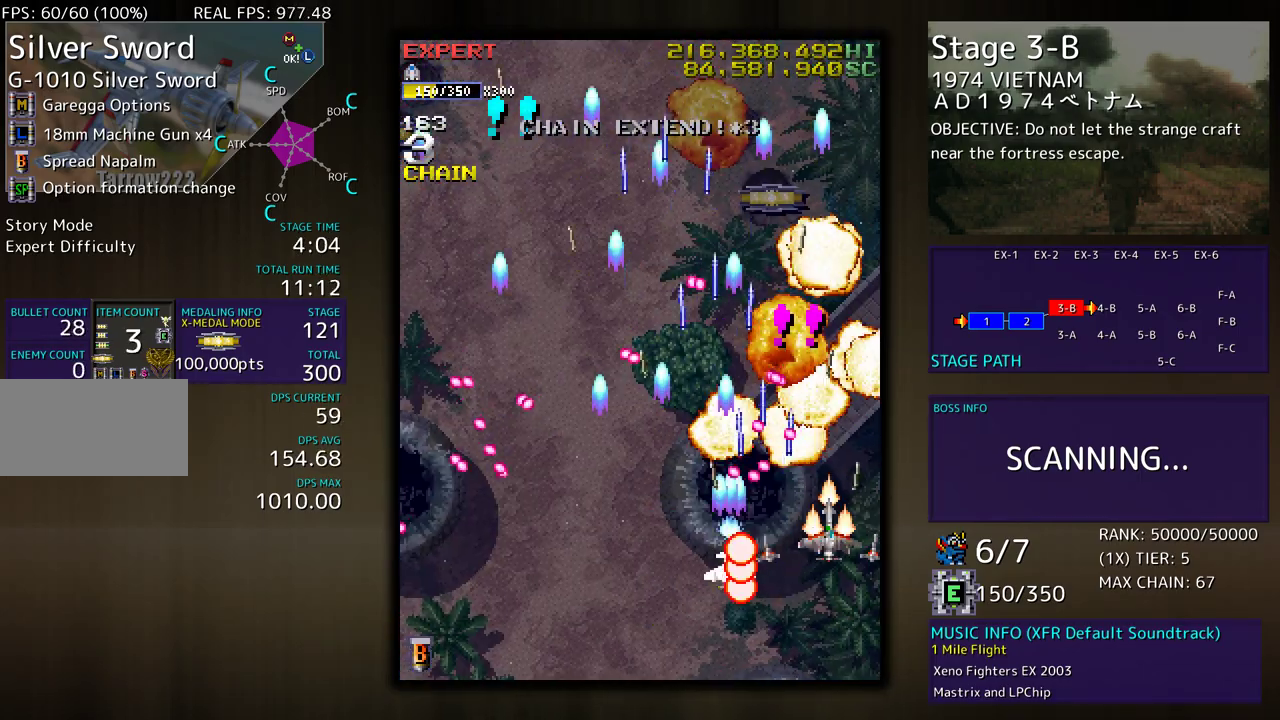
{"buttons": ["DPAD_UP", "DPAD_LEFT"], "events": [[217, "DPAD_RIGHT", "up"], [267, "DPAD_LEFT", "down"]]}